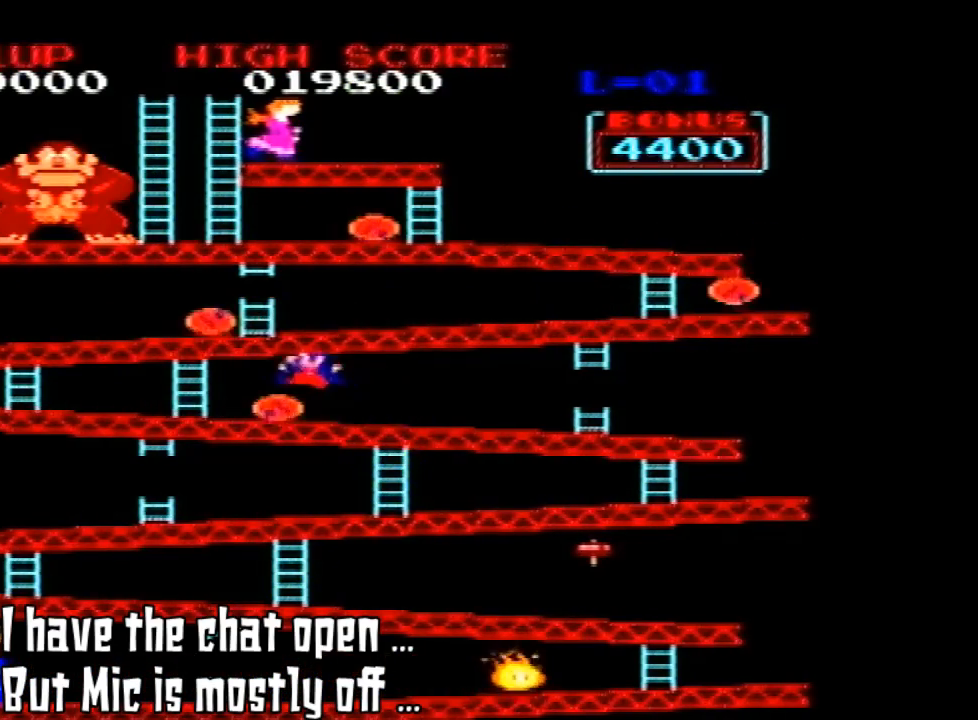
Gameplay with a controller (Nintendo layout); each line is a JSON object with the inputs held at the frame after it. "events" lists button and stick changes between this image and that frame as [ms after this image, input, new state], when the widget could be followed in between. Not read: L3 R3.
{"buttons": [], "left_stick": "center", "events": [[167, "A", "down"], [300, "A", "up"]]}
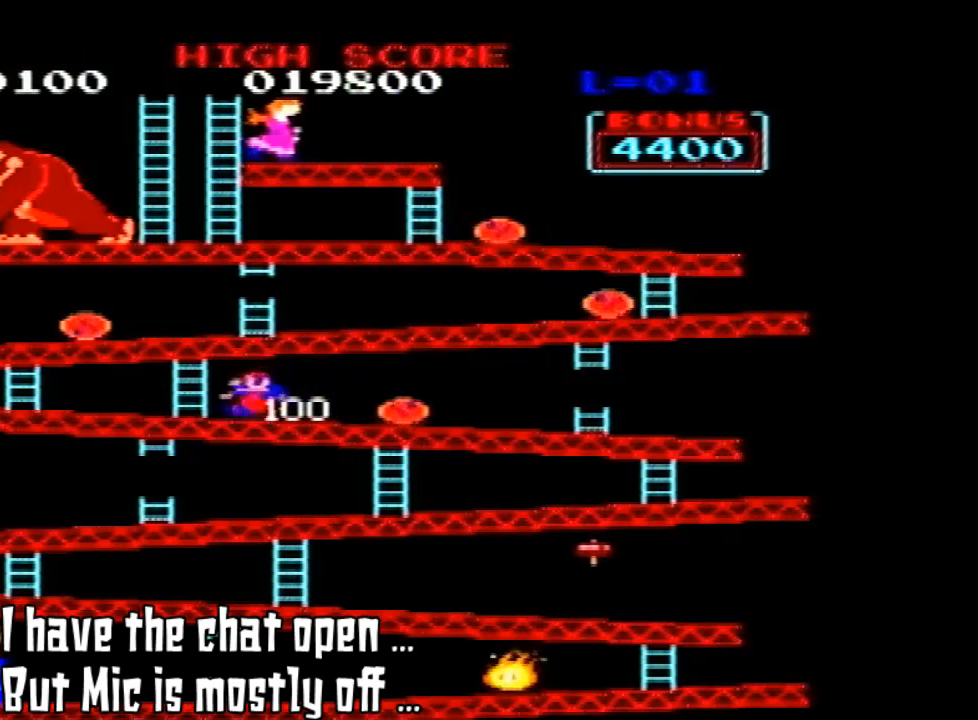
{"buttons": [], "left_stick": "center", "events": []}
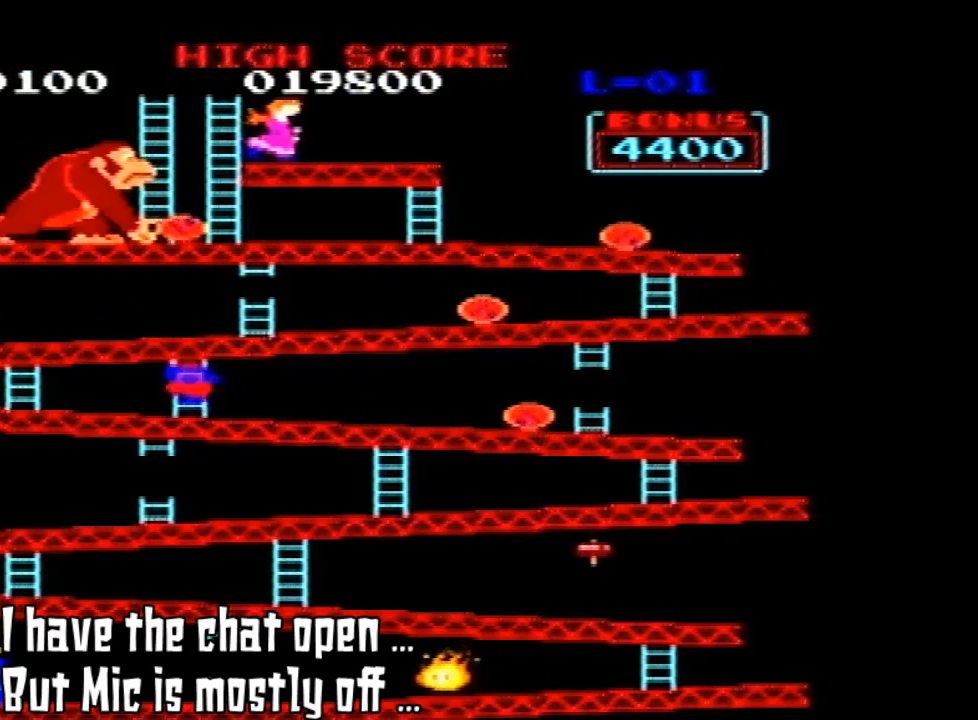
{"buttons": [], "left_stick": "center", "events": [[267, "DPAD_UP", "down"], [500, "DPAD_UP", "up"]]}
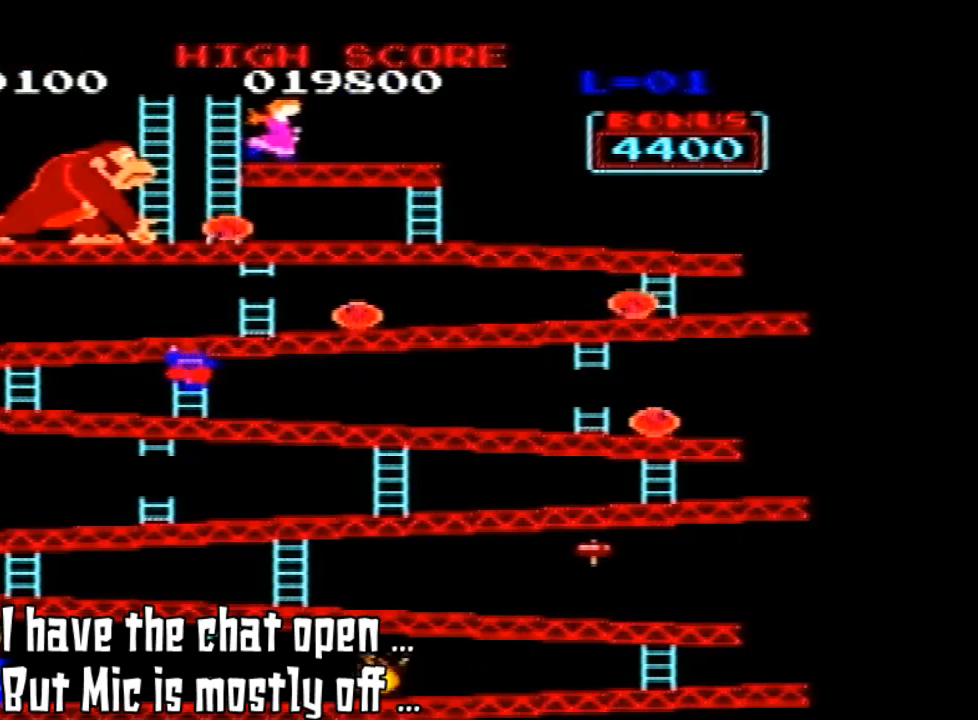
{"buttons": [], "left_stick": "center", "events": []}
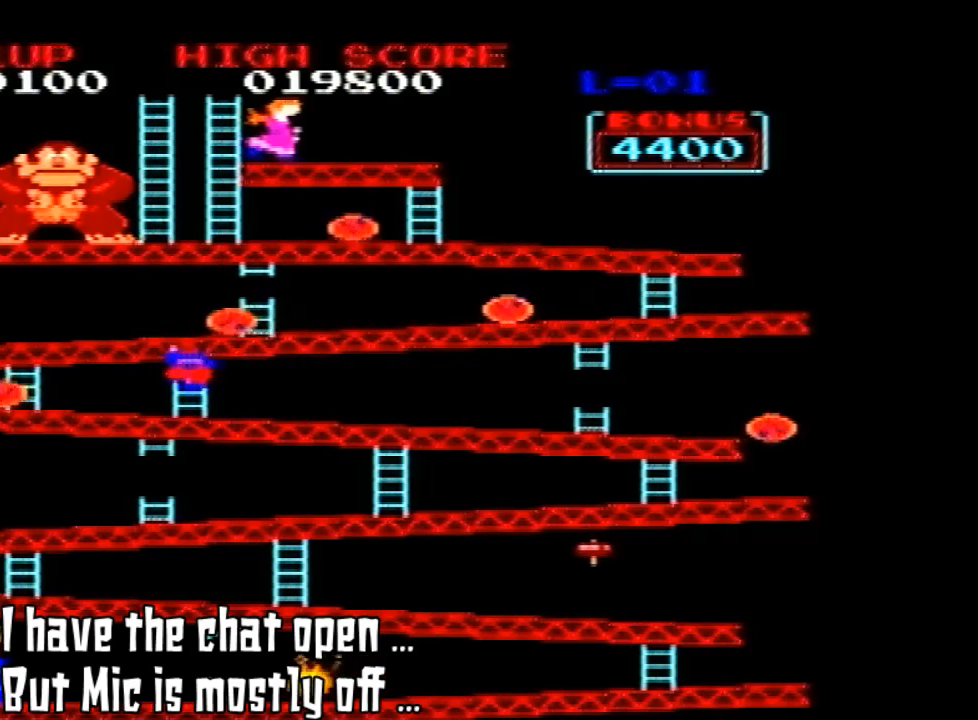
{"buttons": [], "left_stick": "center", "events": []}